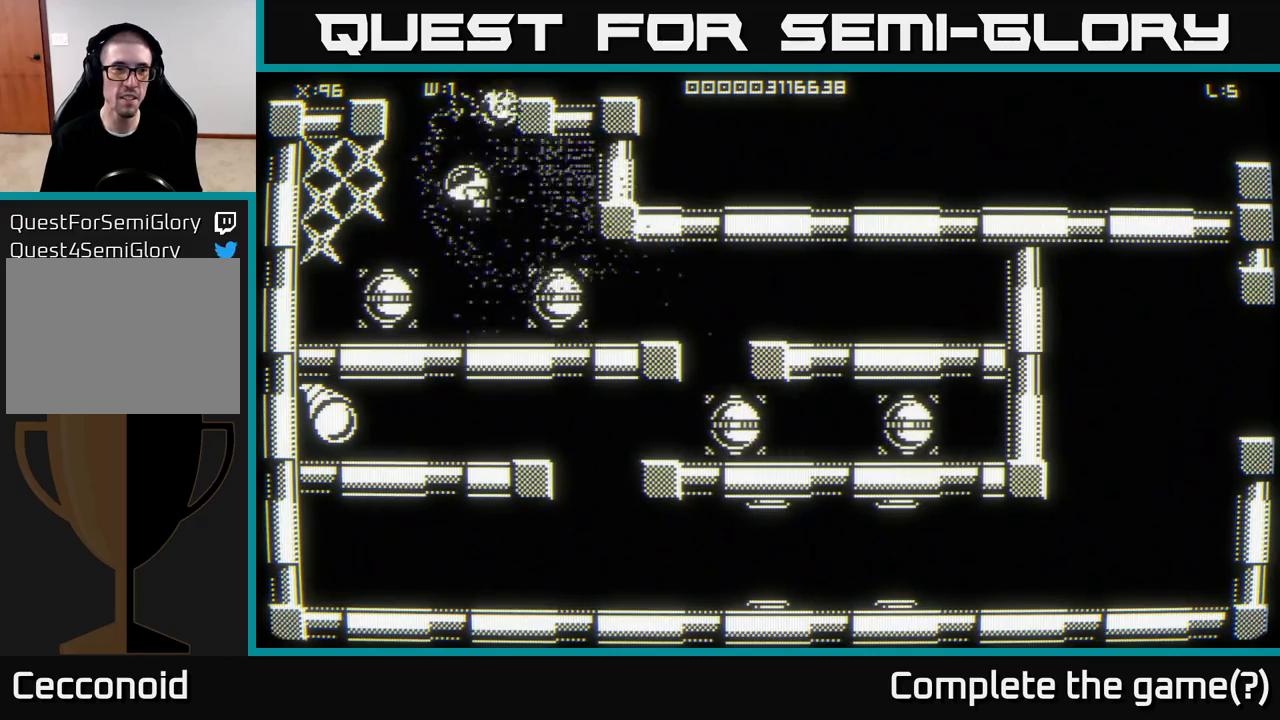
Gameplay with a controller (Xbox layout); each line is a JSON object with the inputs held at the frame after it. "events" lists button and stick changes between this image and that frame as [ms after this image, input, new state], when the widget could be followed in between.
{"buttons": [], "left_stick": "center", "right_stick": "center", "events": [[183, "left_stick", "center"]]}
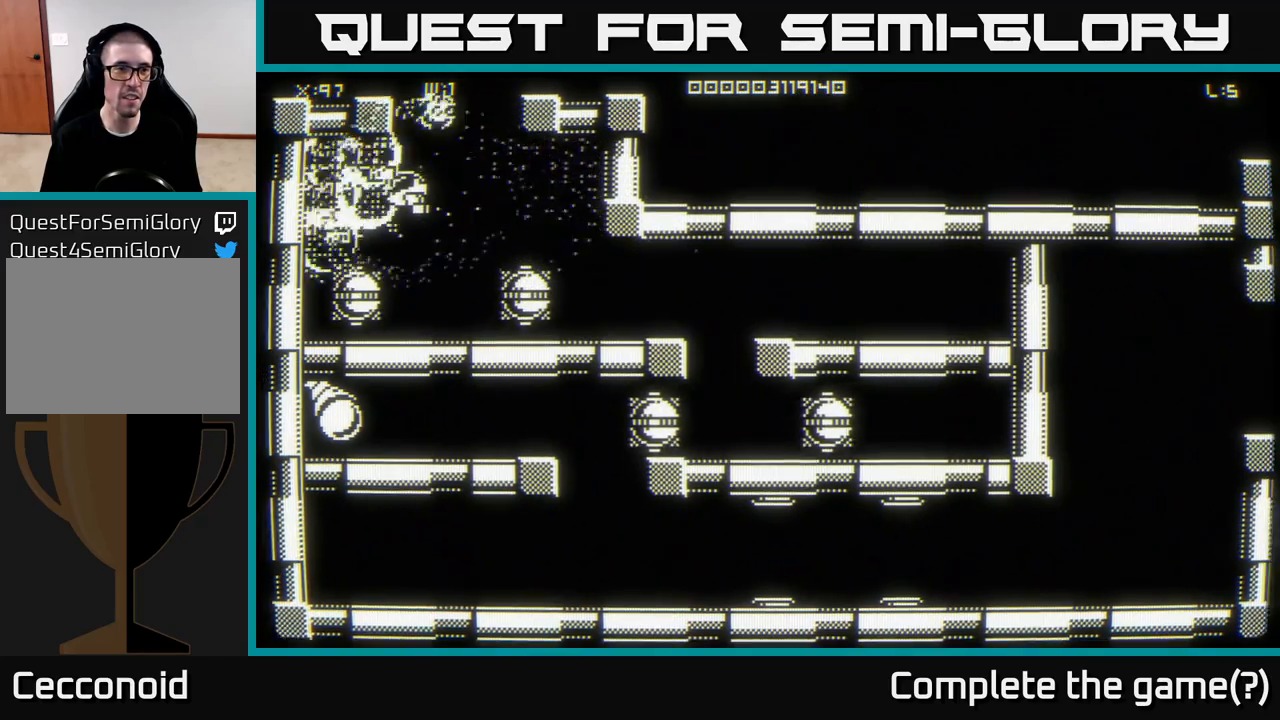
{"buttons": [], "left_stick": "right", "right_stick": "center", "events": [[267, "left_stick", "left"], [417, "left_stick", "center"], [483, "left_stick", "right"]]}
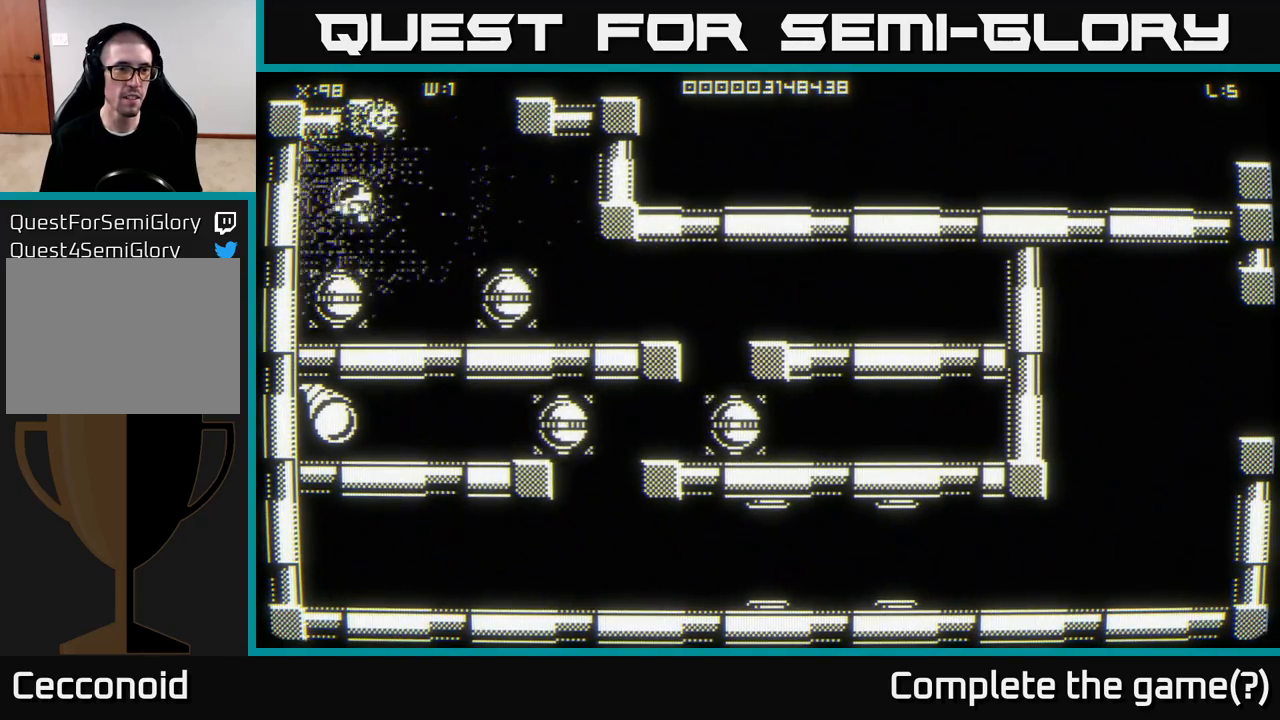
{"buttons": [], "left_stick": "up", "right_stick": "center", "events": [[250, "left_stick", "up-right"], [483, "left_stick", "up"]]}
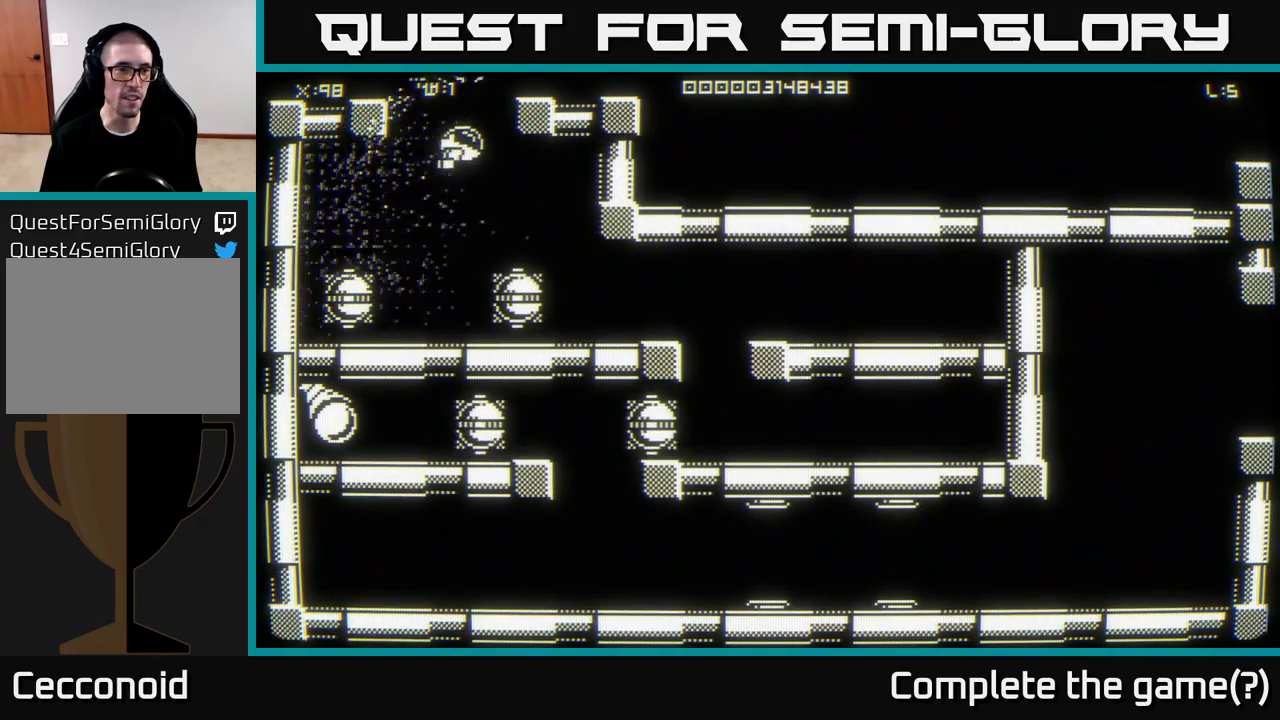
{"buttons": [], "left_stick": "center", "right_stick": "center", "events": [[167, "left_stick", "center"]]}
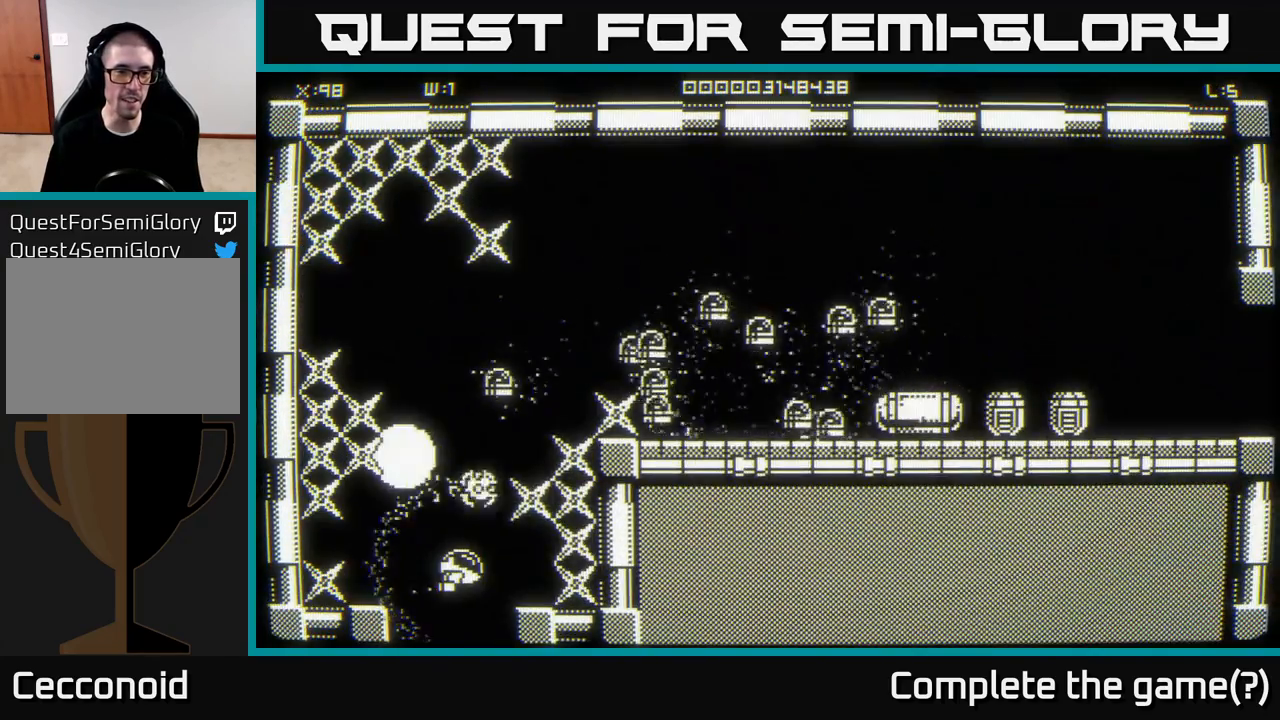
{"buttons": [], "left_stick": "right", "right_stick": "center", "events": [[333, "left_stick", "right"]]}
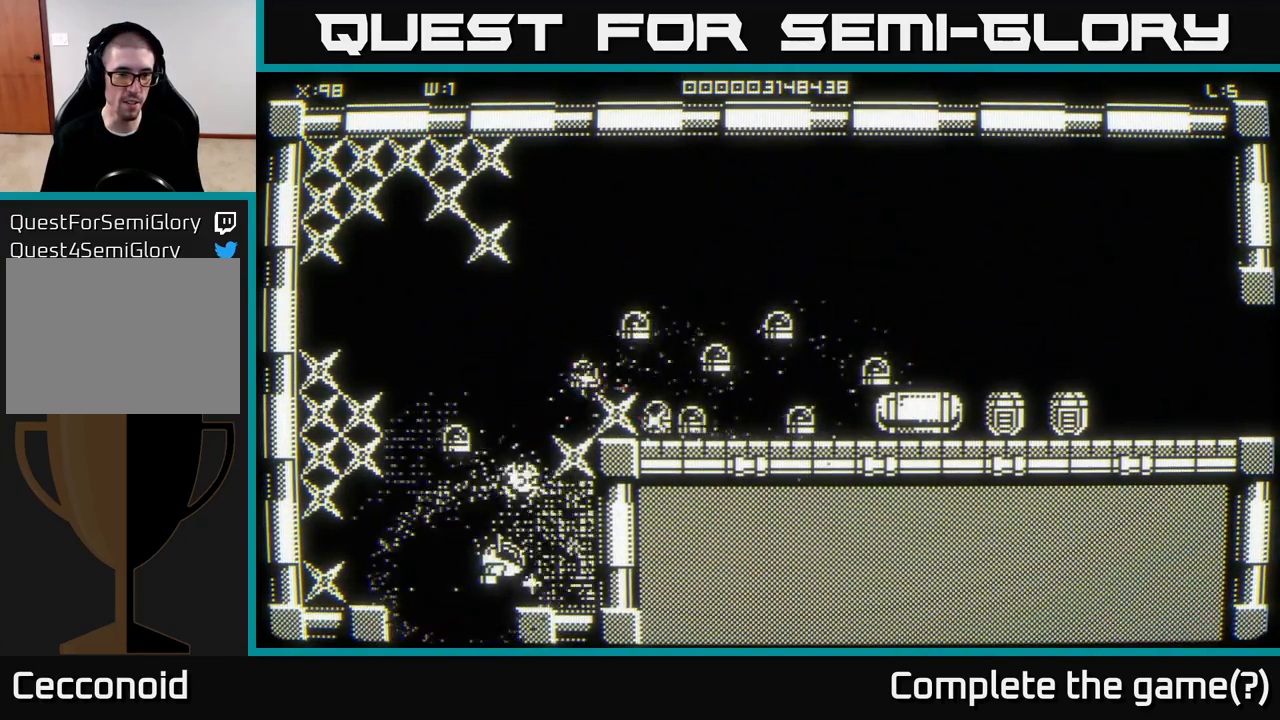
{"buttons": [], "left_stick": "right", "right_stick": "center", "events": [[300, "left_stick", "left"], [500, "left_stick", "right"]]}
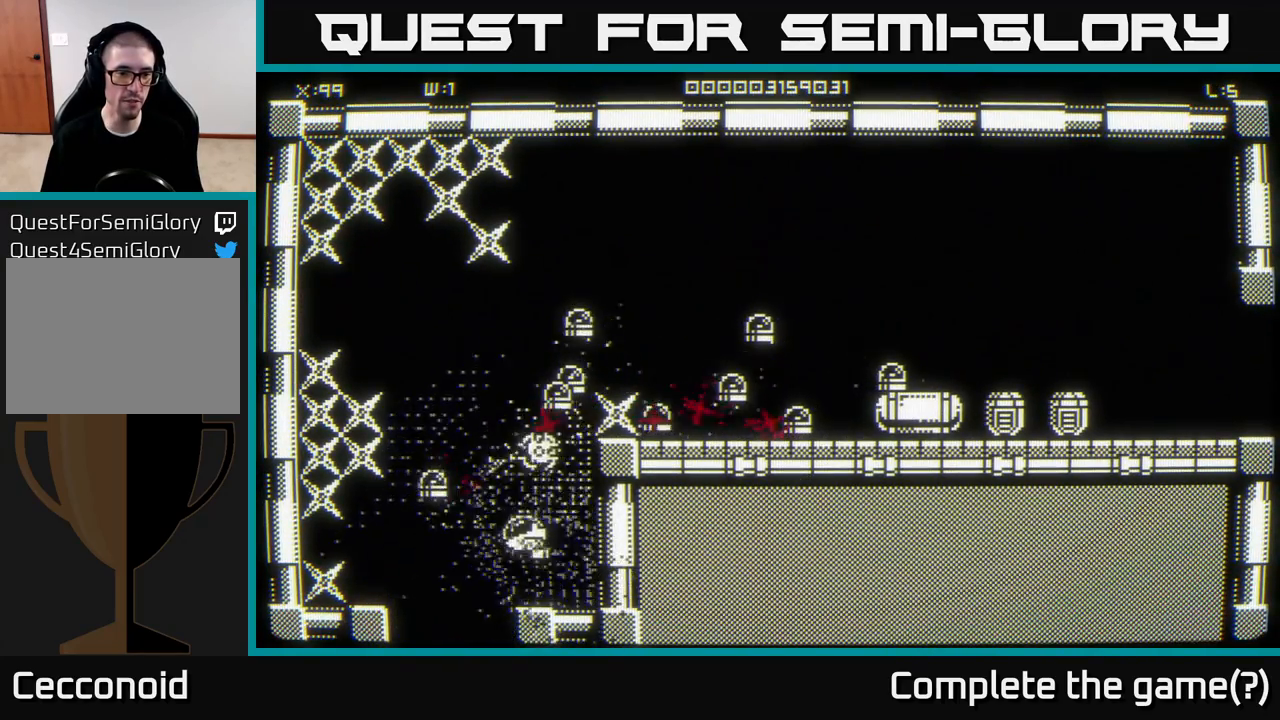
{"buttons": [], "left_stick": "up-right", "right_stick": "up", "events": [[150, "left_stick", "down-left"], [300, "left_stick", "down-right"], [300, "right_stick", "up"], [350, "left_stick", "right"], [483, "left_stick", "up-right"]]}
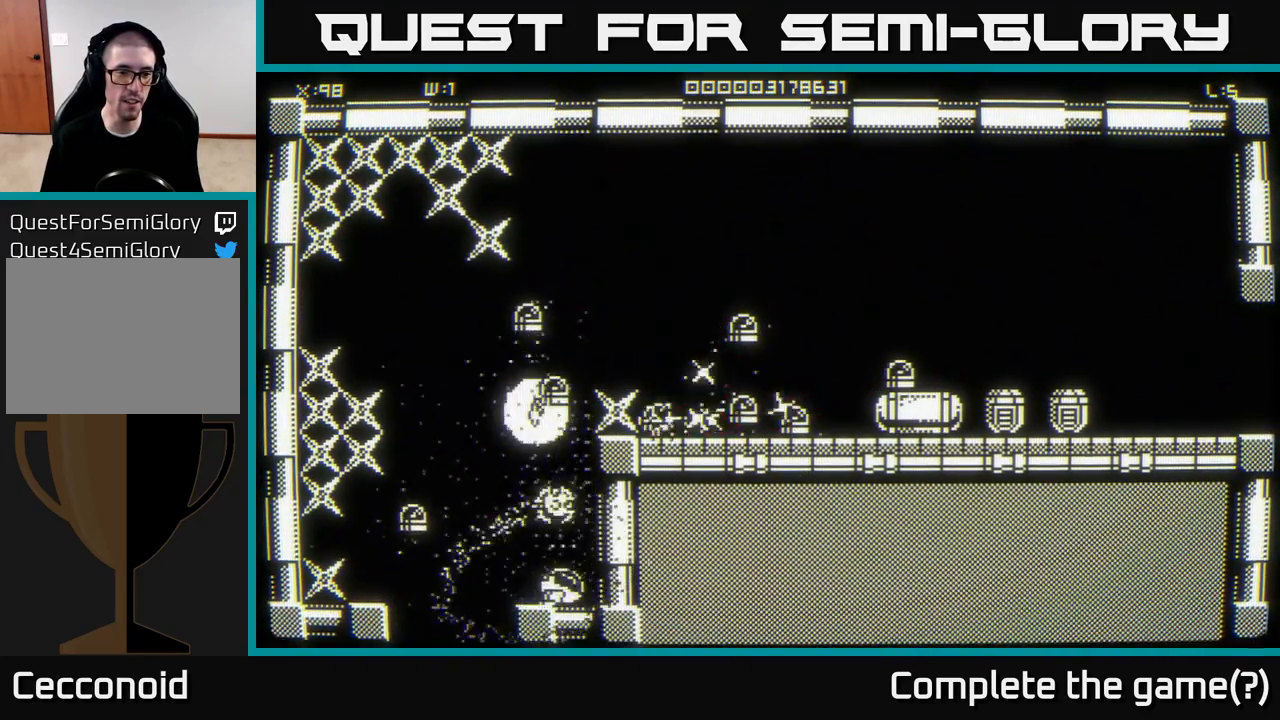
{"buttons": [], "left_stick": "left", "right_stick": "left", "events": [[17, "left_stick", "up"], [183, "left_stick", "down-right"], [233, "right_stick", "up-left"], [300, "left_stick", "center"], [333, "right_stick", "left"], [367, "left_stick", "up-left"], [500, "left_stick", "left"]]}
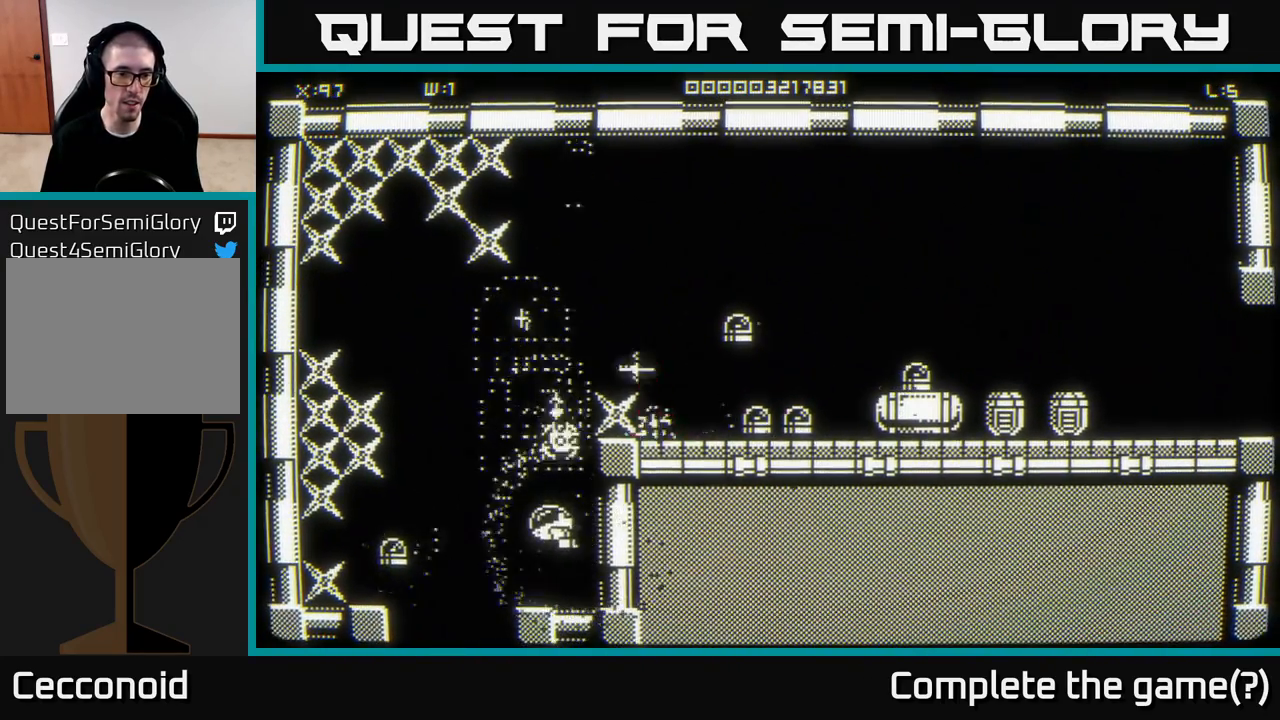
{"buttons": [], "left_stick": "up-left", "right_stick": "up", "events": [[17, "left_stick", "down-left"], [83, "left_stick", "down-right"], [317, "left_stick", "up-right"], [317, "right_stick", "center"], [400, "left_stick", "up-left"], [467, "right_stick", "up"]]}
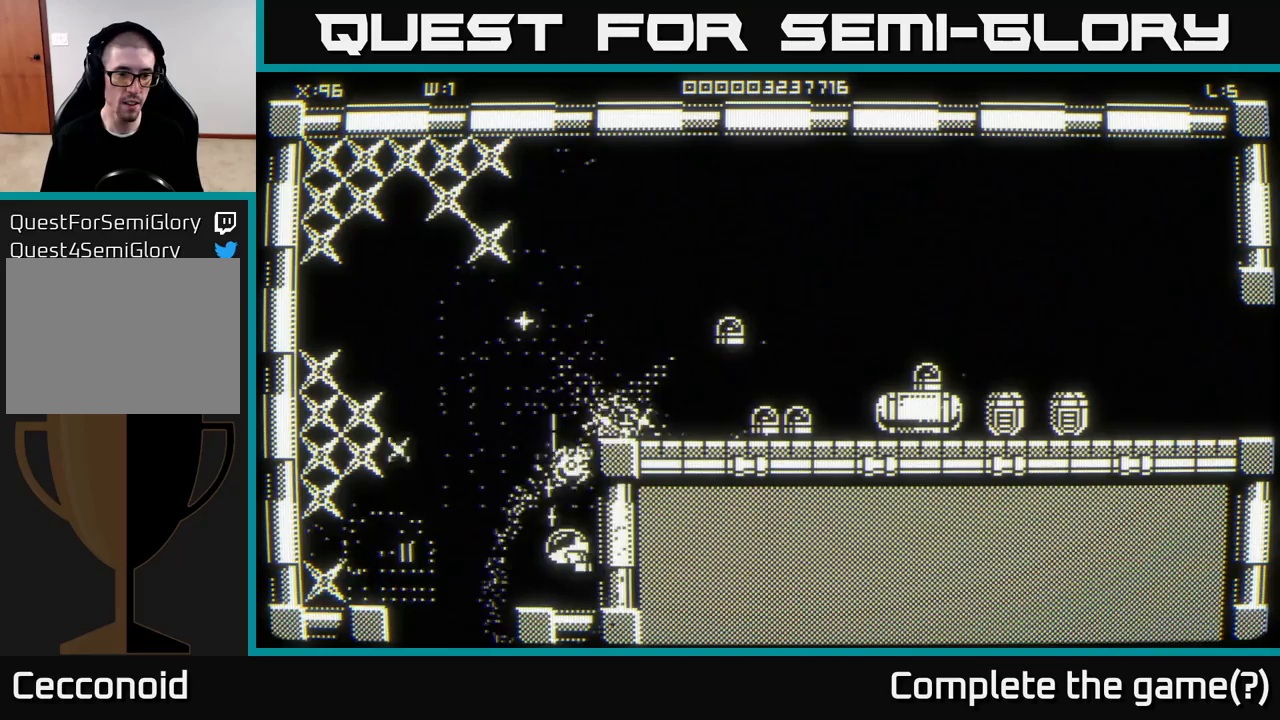
{"buttons": [], "left_stick": "up-left", "right_stick": "up-right", "events": [[100, "left_stick", "down-left"], [267, "right_stick", "up-right"], [367, "left_stick", "up-left"]]}
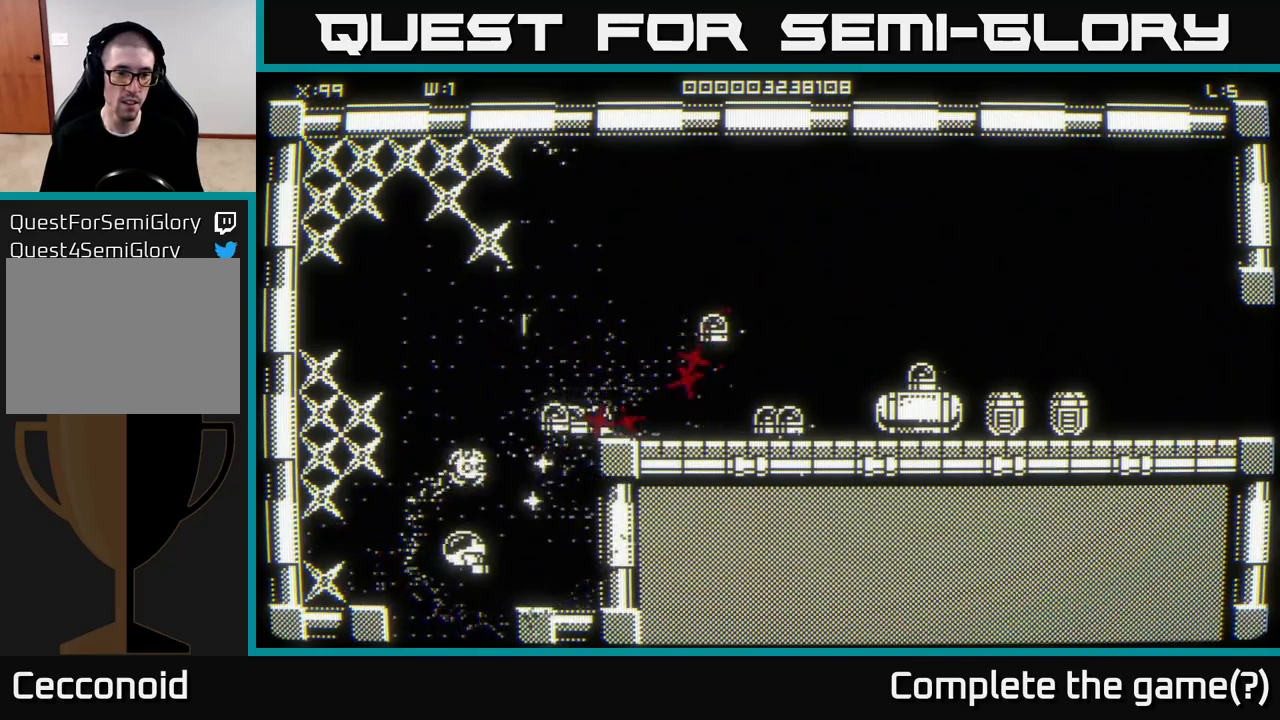
{"buttons": [], "left_stick": "center", "right_stick": "up-right", "events": [[183, "left_stick", "down-left"], [250, "left_stick", "up-left"], [317, "left_stick", "center"], [383, "left_stick", "right"], [500, "left_stick", "center"]]}
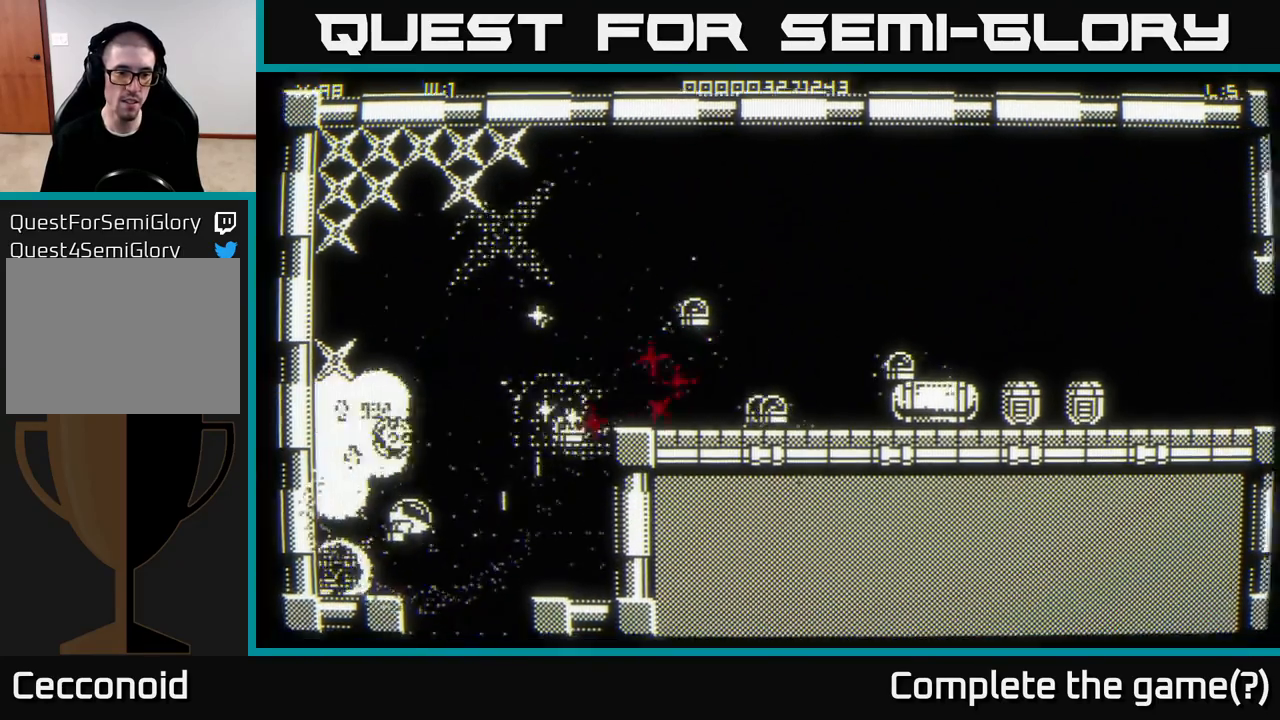
{"buttons": [], "left_stick": "left", "right_stick": "up-right", "events": [[100, "left_stick", "down-right"], [300, "left_stick", "up-left"], [400, "left_stick", "left"]]}
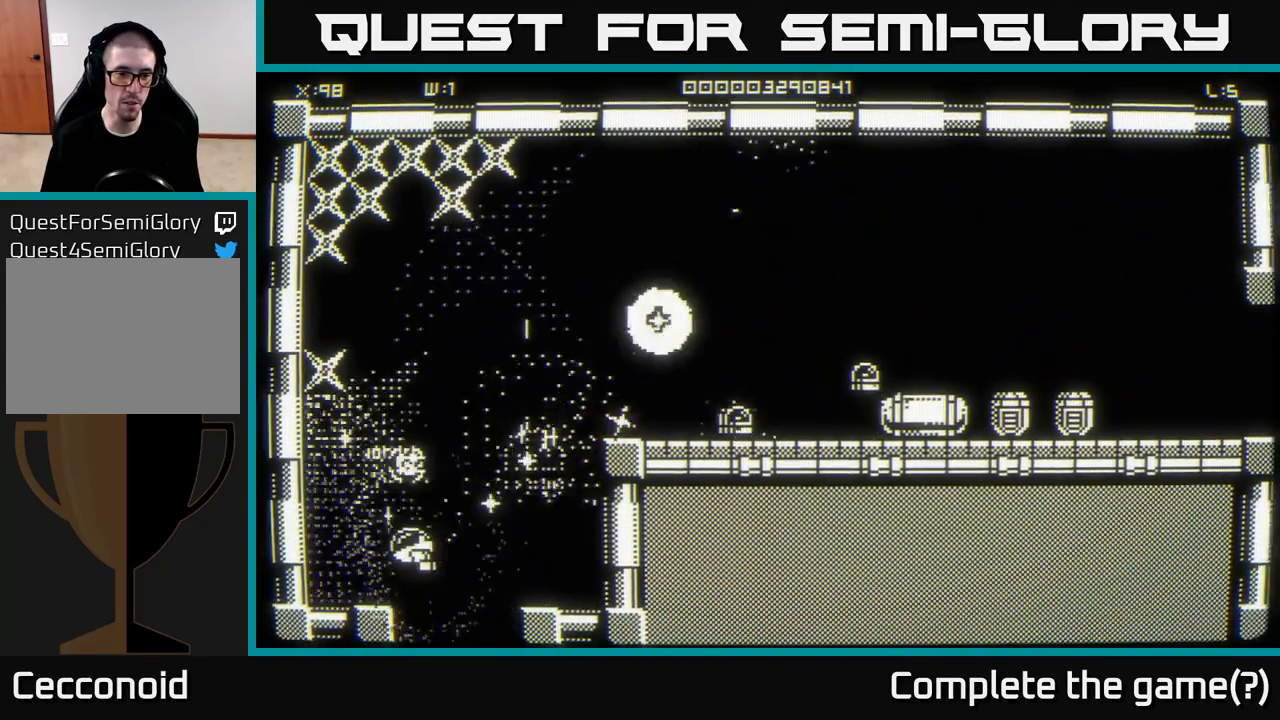
{"buttons": [], "left_stick": "up-right", "right_stick": "center", "events": [[133, "left_stick", "up"], [217, "left_stick", "right"], [283, "left_stick", "down-left"], [400, "left_stick", "up-right"], [433, "right_stick", "center"]]}
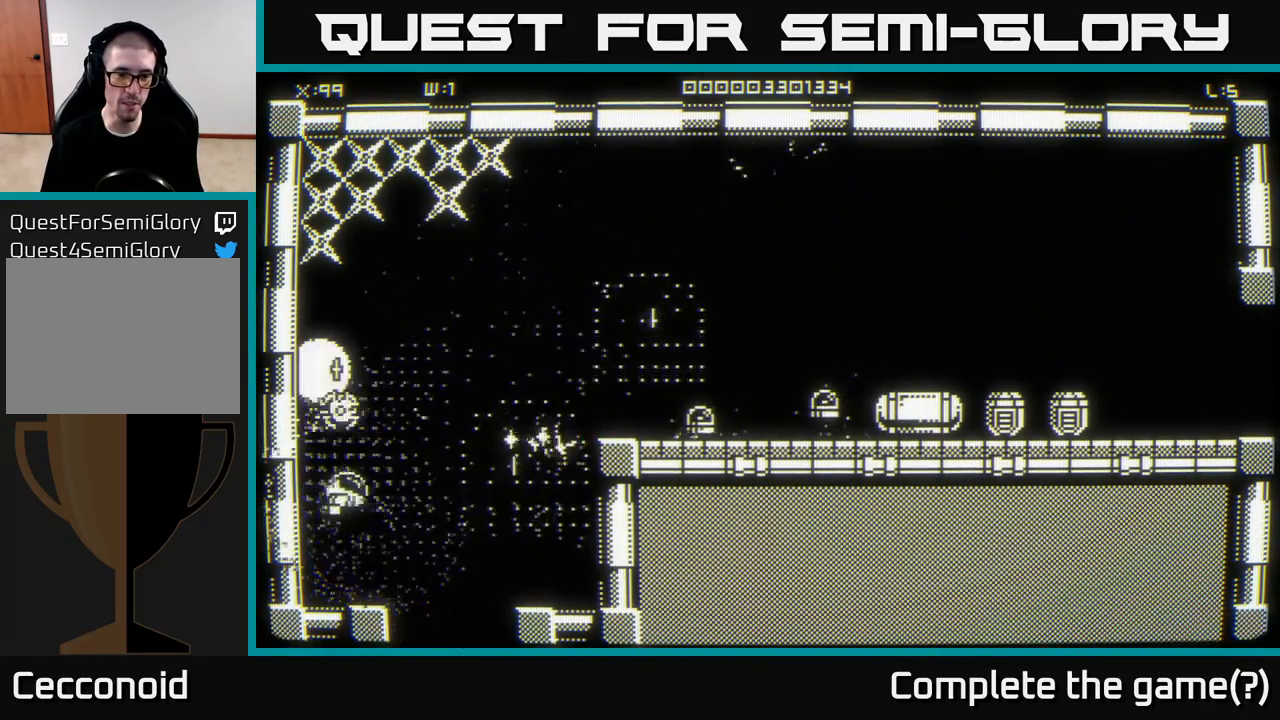
{"buttons": [], "left_stick": "up-right", "right_stick": "right", "events": [[117, "right_stick", "right"], [300, "left_stick", "up"], [467, "left_stick", "up-right"]]}
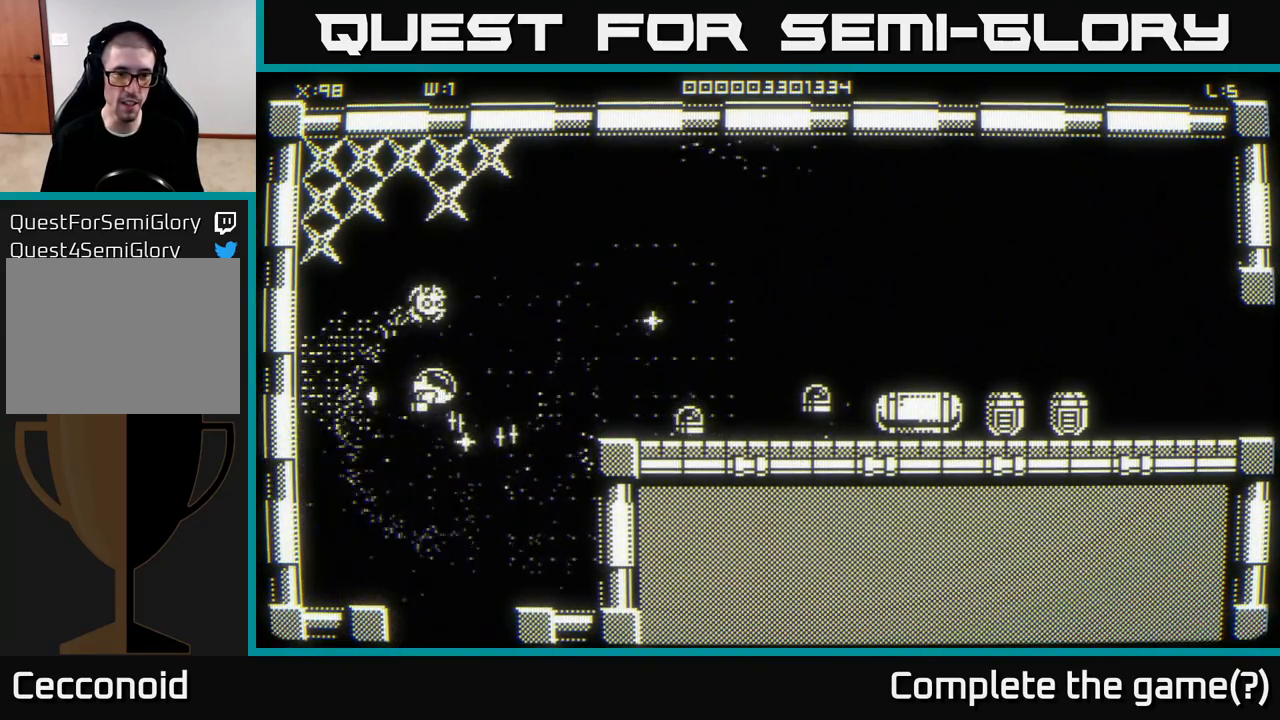
{"buttons": [], "left_stick": "right", "right_stick": "right", "events": [[17, "left_stick", "right"], [283, "left_stick", "up-right"], [400, "left_stick", "right"]]}
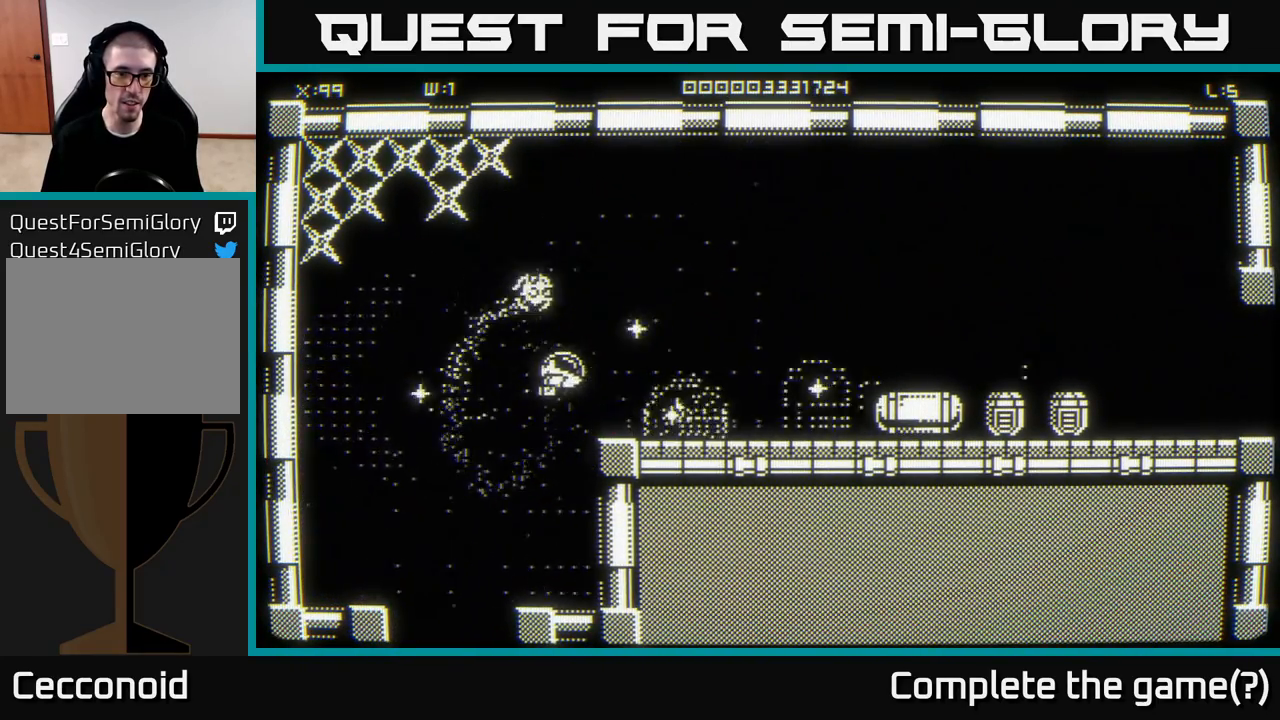
{"buttons": [], "left_stick": "down-left", "right_stick": "center", "events": [[100, "right_stick", "center"], [133, "left_stick", "up"], [183, "left_stick", "left"], [233, "left_stick", "down"], [283, "left_stick", "down-right"], [500, "left_stick", "down-left"]]}
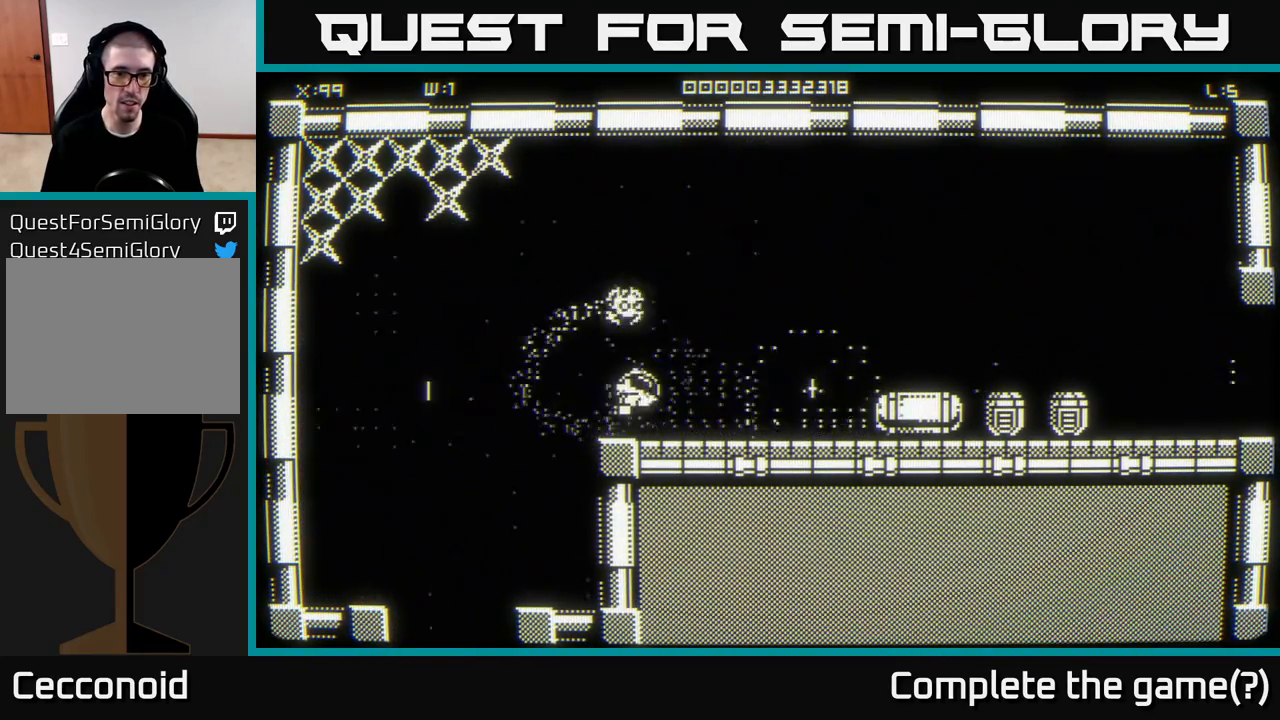
{"buttons": [], "left_stick": "right", "right_stick": "center", "events": [[50, "left_stick", "up"], [117, "left_stick", "right"]]}
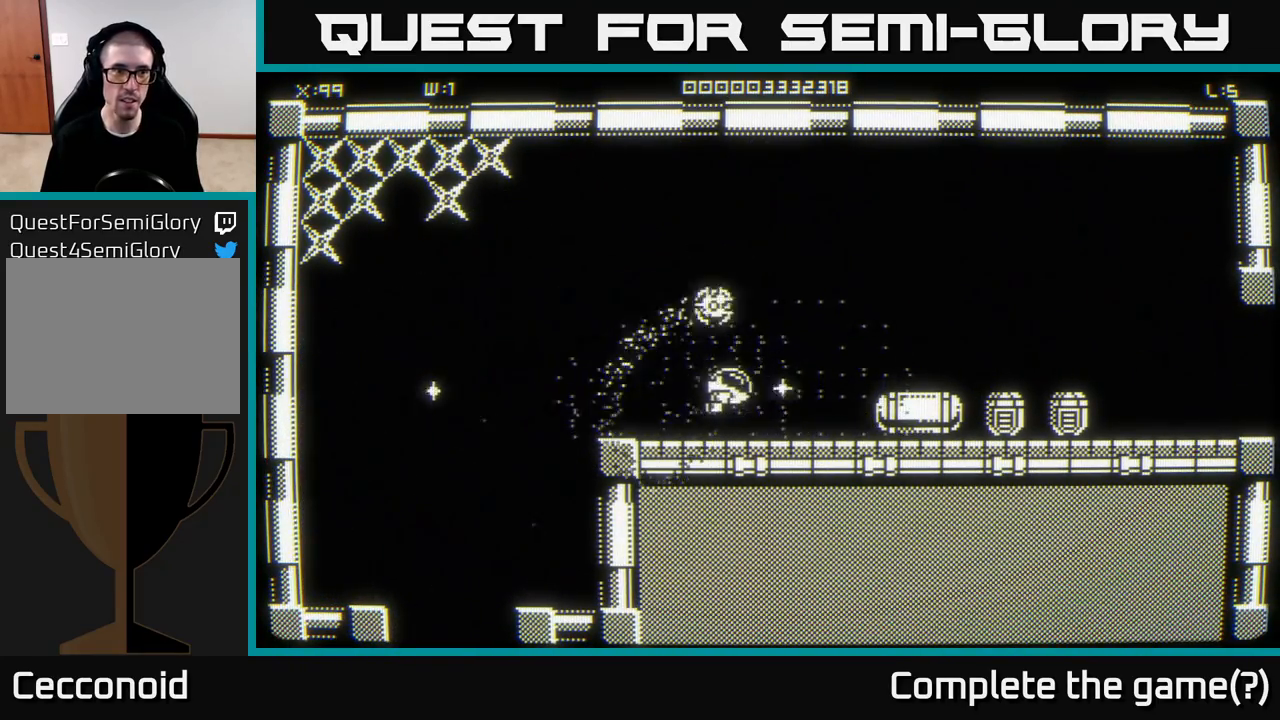
{"buttons": [], "left_stick": "left", "right_stick": "center", "events": [[133, "left_stick", "up-left"], [183, "left_stick", "left"]]}
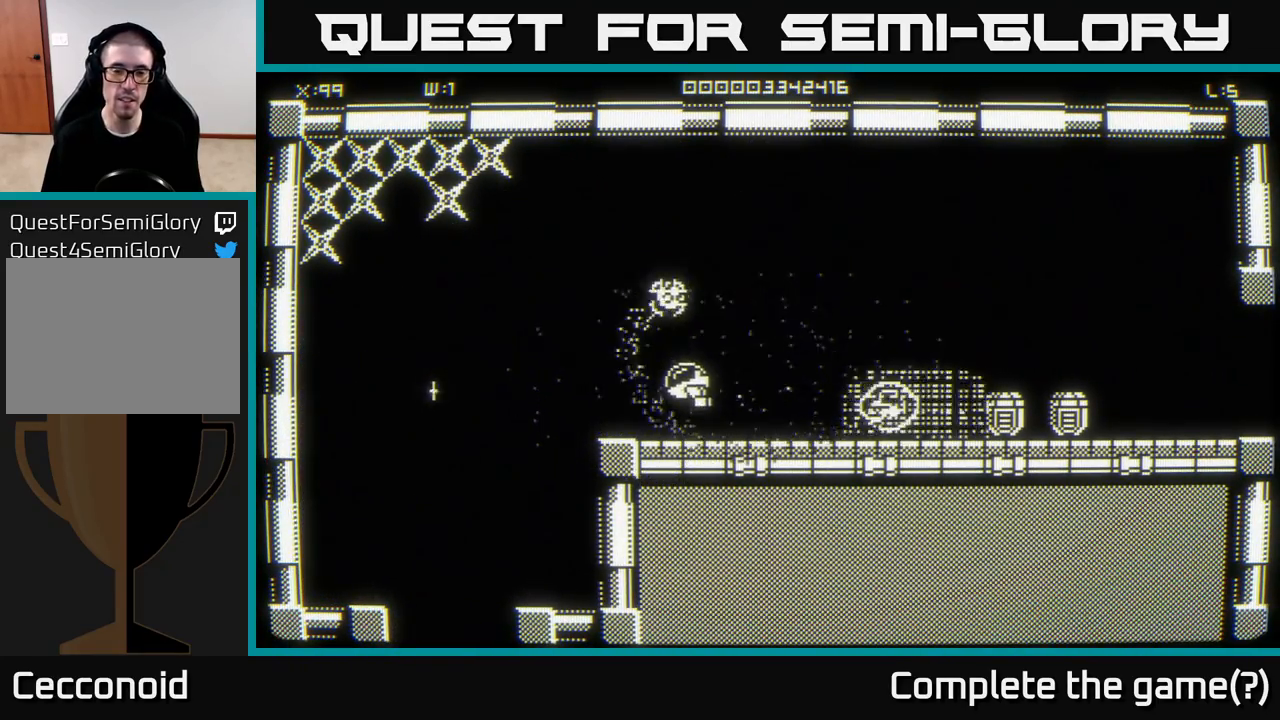
{"buttons": [], "left_stick": "left", "right_stick": "center", "events": []}
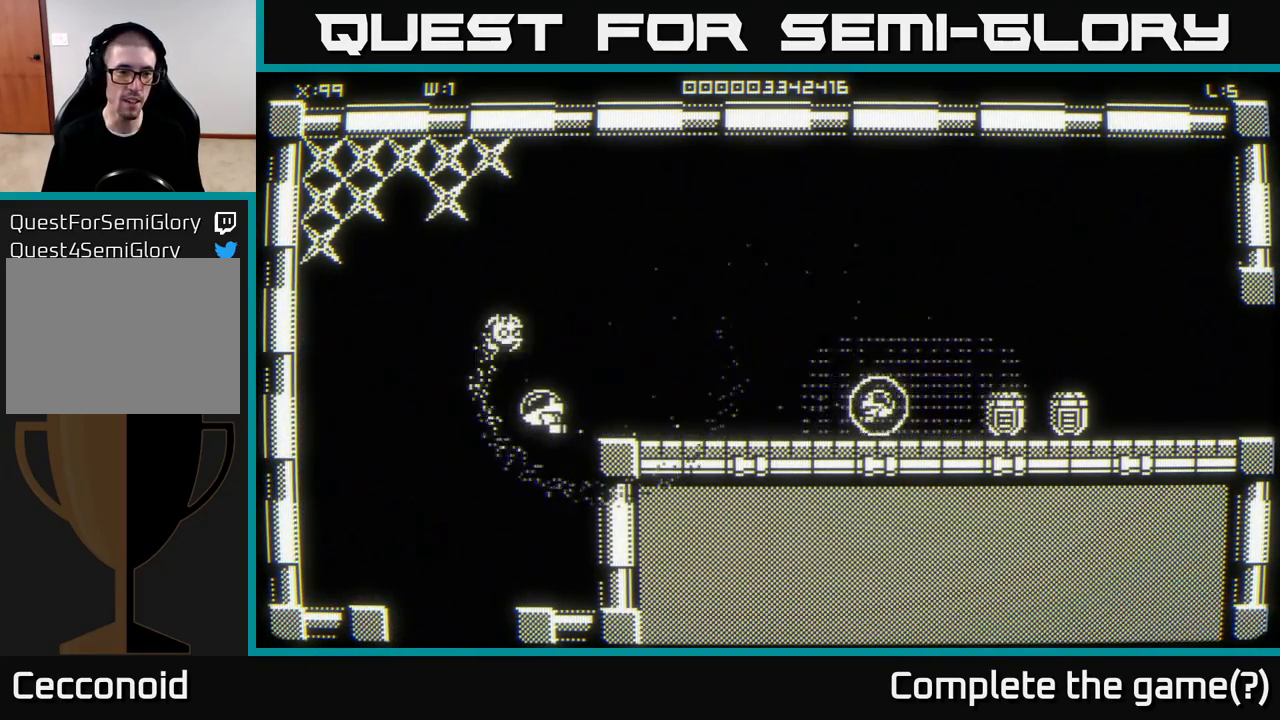
{"buttons": [], "left_stick": "right", "right_stick": "center", "events": [[183, "left_stick", "right"]]}
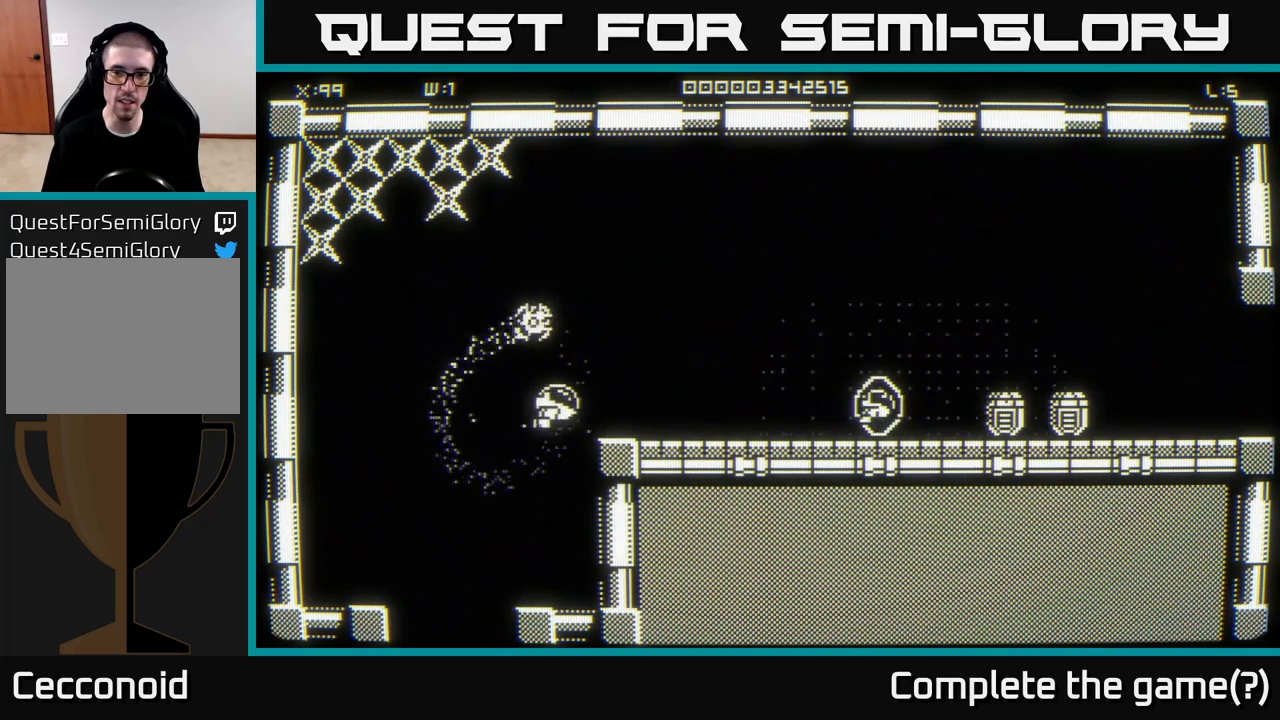
{"buttons": [], "left_stick": "right", "right_stick": "center", "events": []}
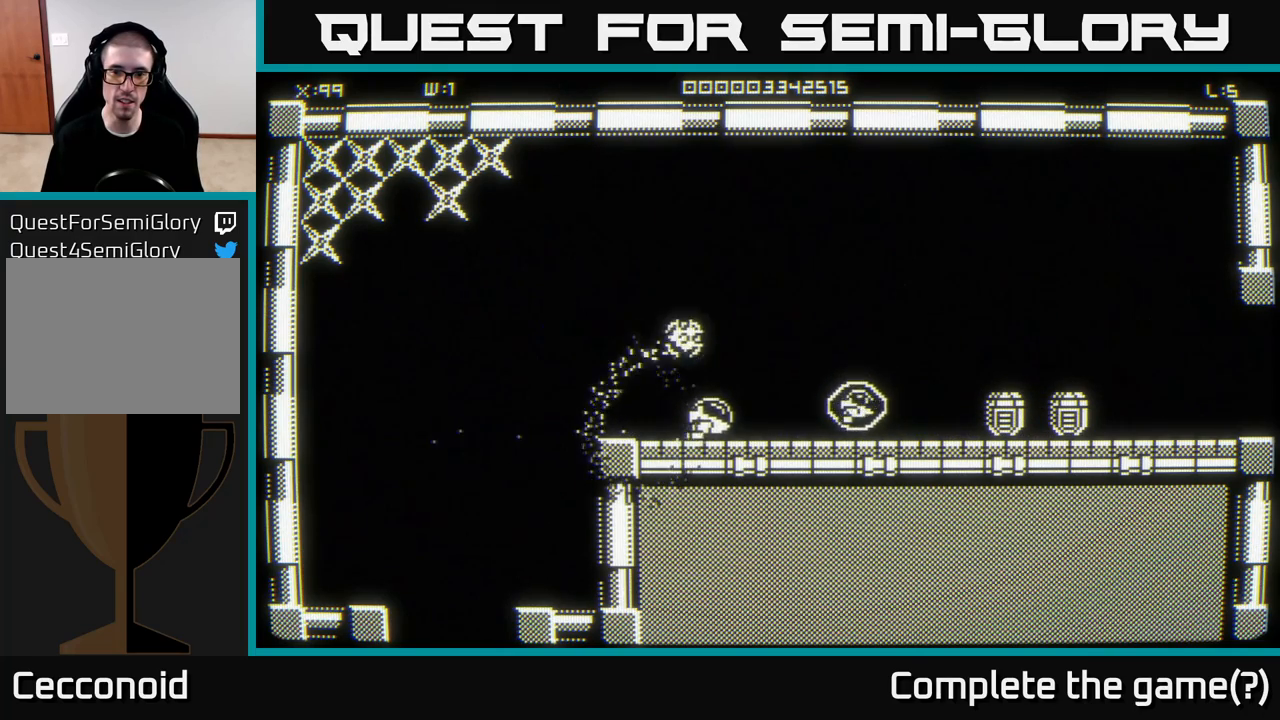
{"buttons": [], "left_stick": "right", "right_stick": "center", "events": []}
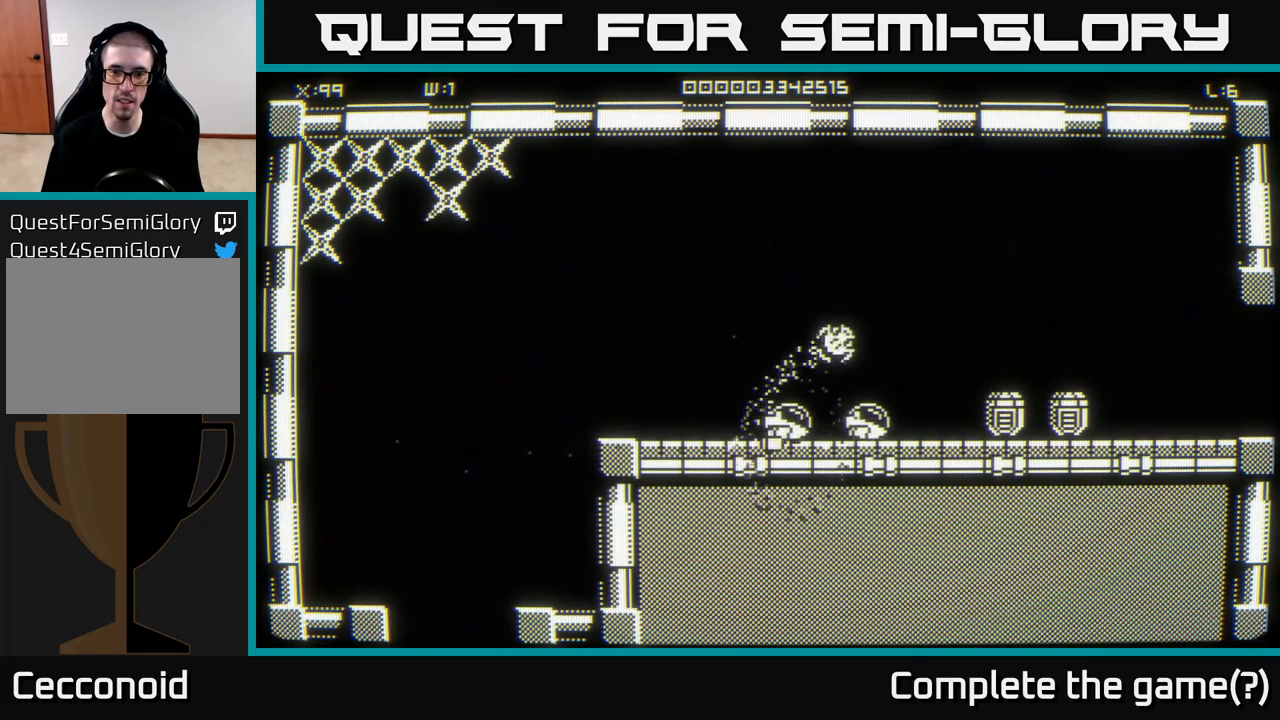
{"buttons": [], "left_stick": "right", "right_stick": "center", "events": [[283, "left_stick", "center"], [383, "left_stick", "right"]]}
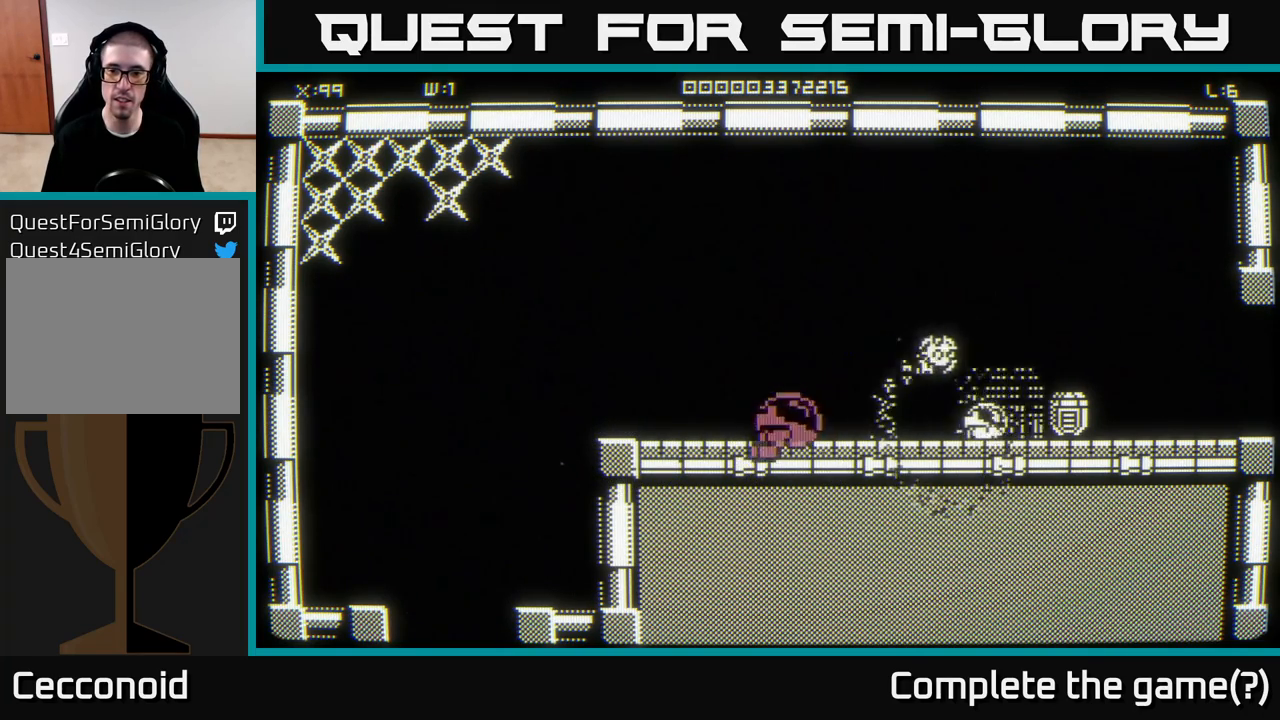
{"buttons": [], "left_stick": "down-right", "right_stick": "center", "events": [[17, "left_stick", "down-right"]]}
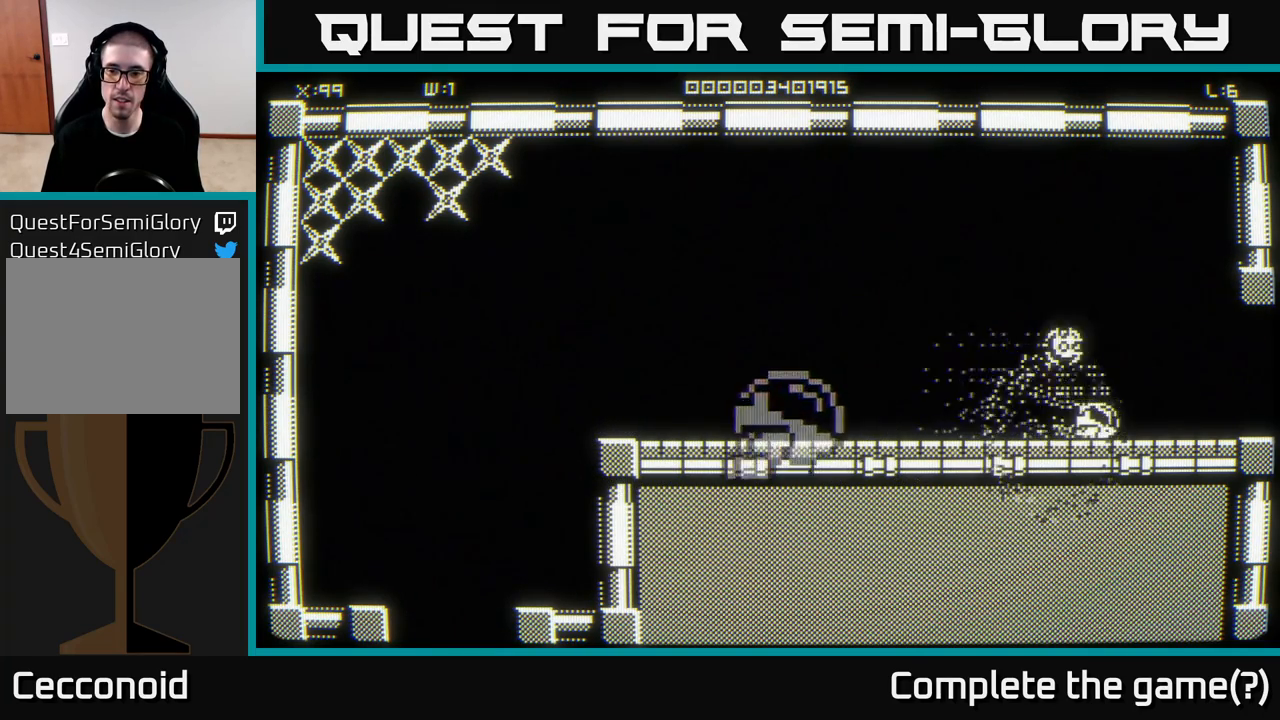
{"buttons": [], "left_stick": "down-left", "right_stick": "center", "events": [[167, "left_stick", "down"], [283, "left_stick", "down-left"]]}
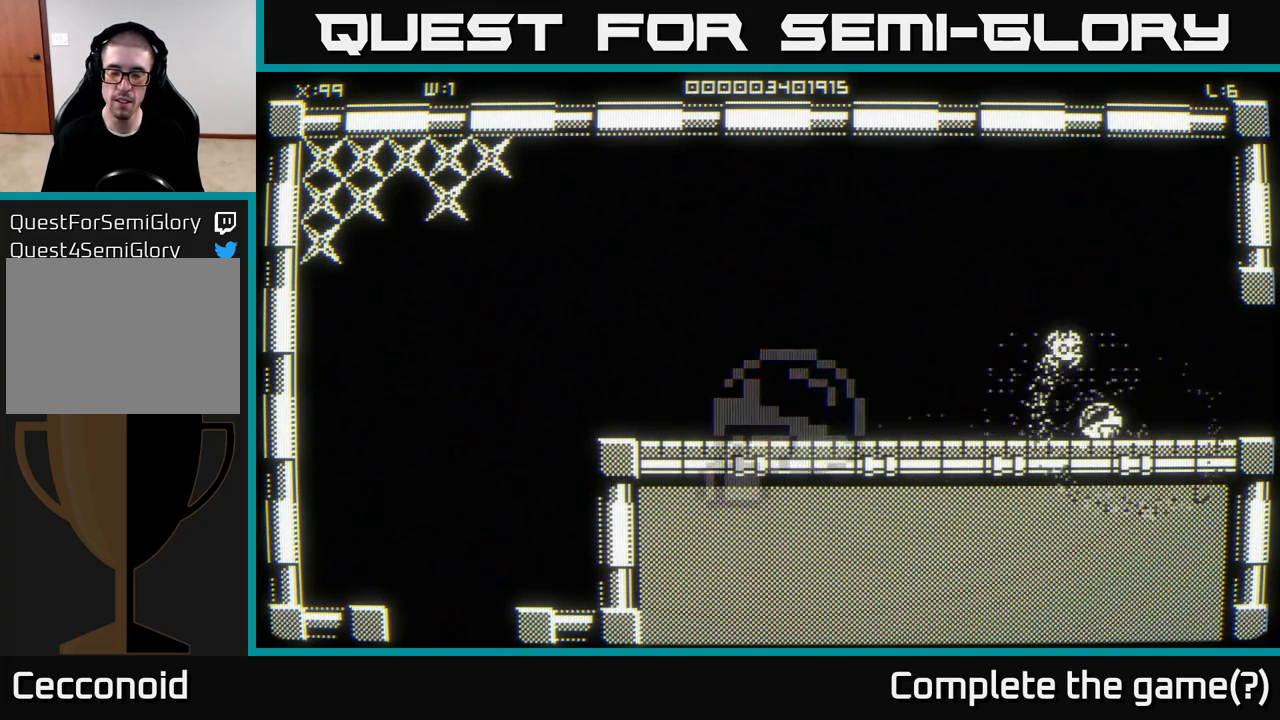
{"buttons": [], "left_stick": "down-left", "right_stick": "center", "events": []}
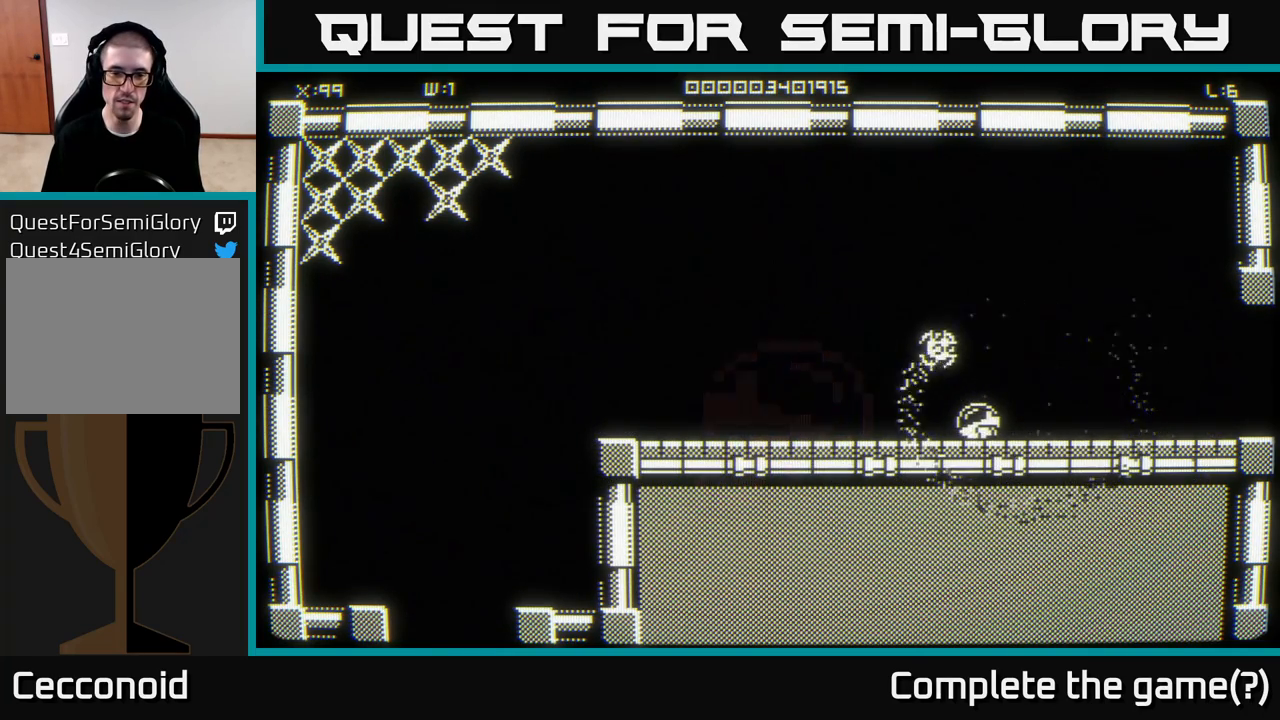
{"buttons": [], "left_stick": "down-left", "right_stick": "center", "events": []}
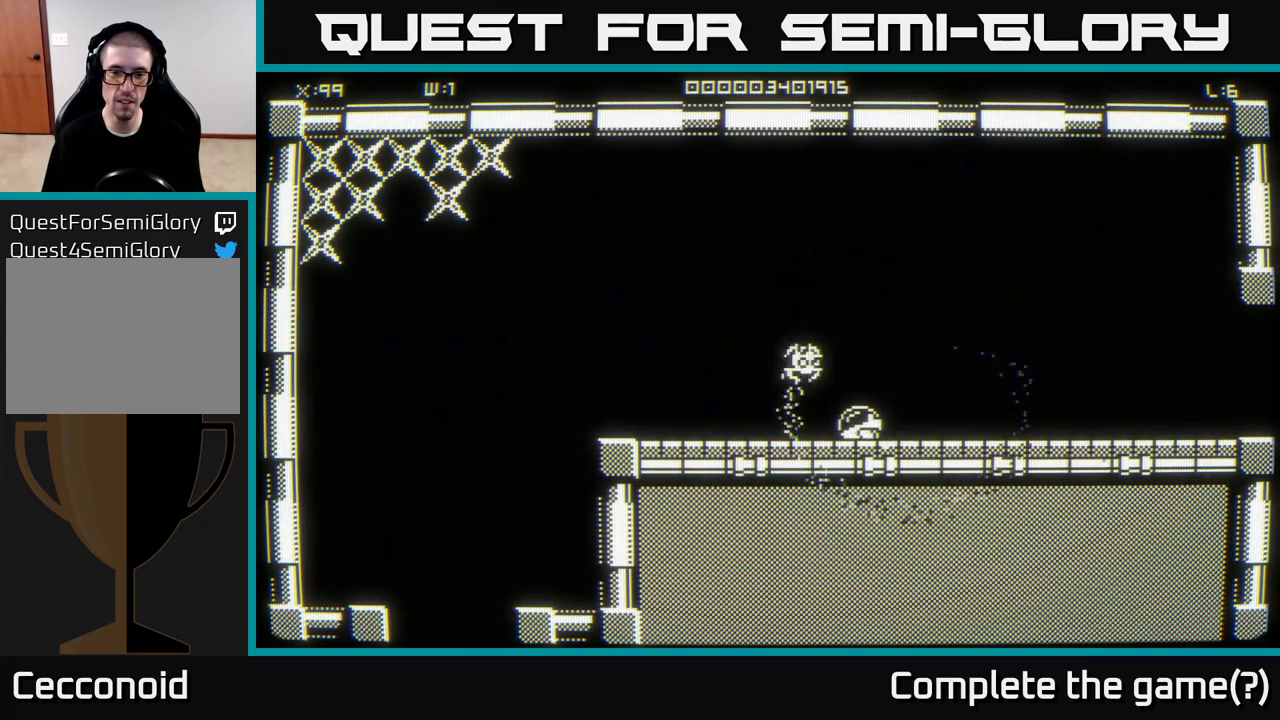
{"buttons": [], "left_stick": "down-left", "right_stick": "center", "events": []}
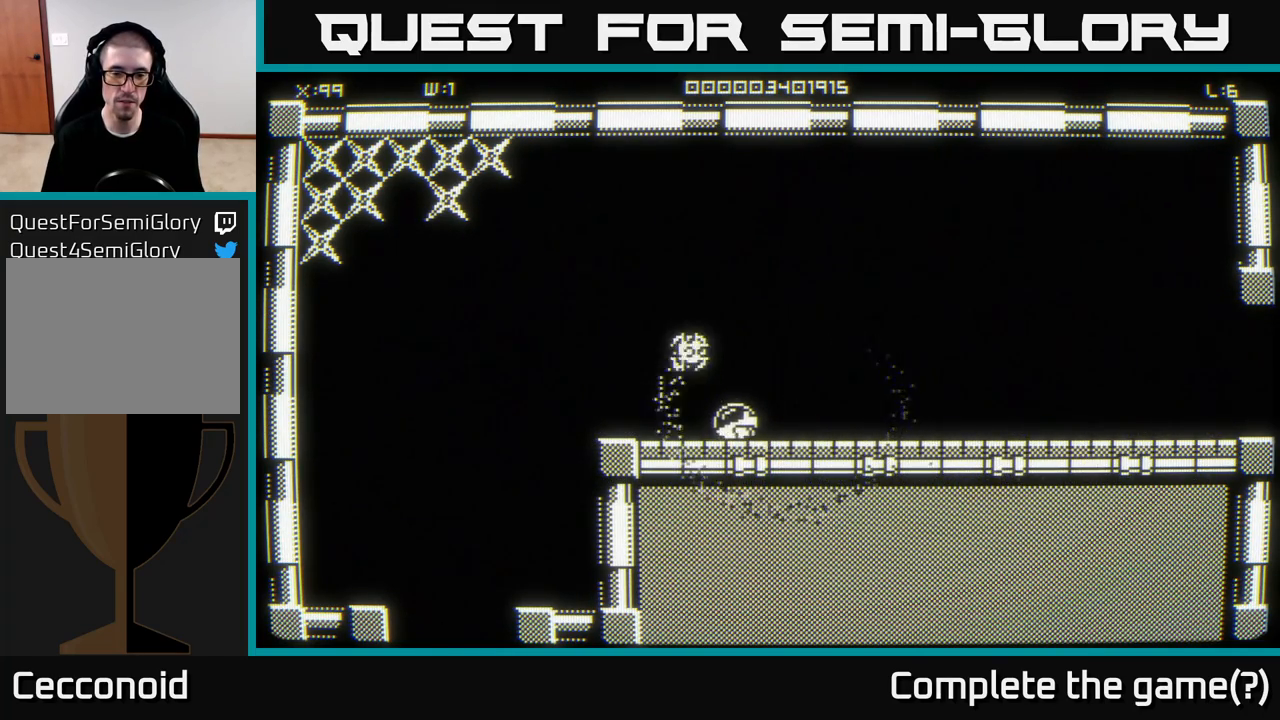
{"buttons": [], "left_stick": "down-left", "right_stick": "center", "events": []}
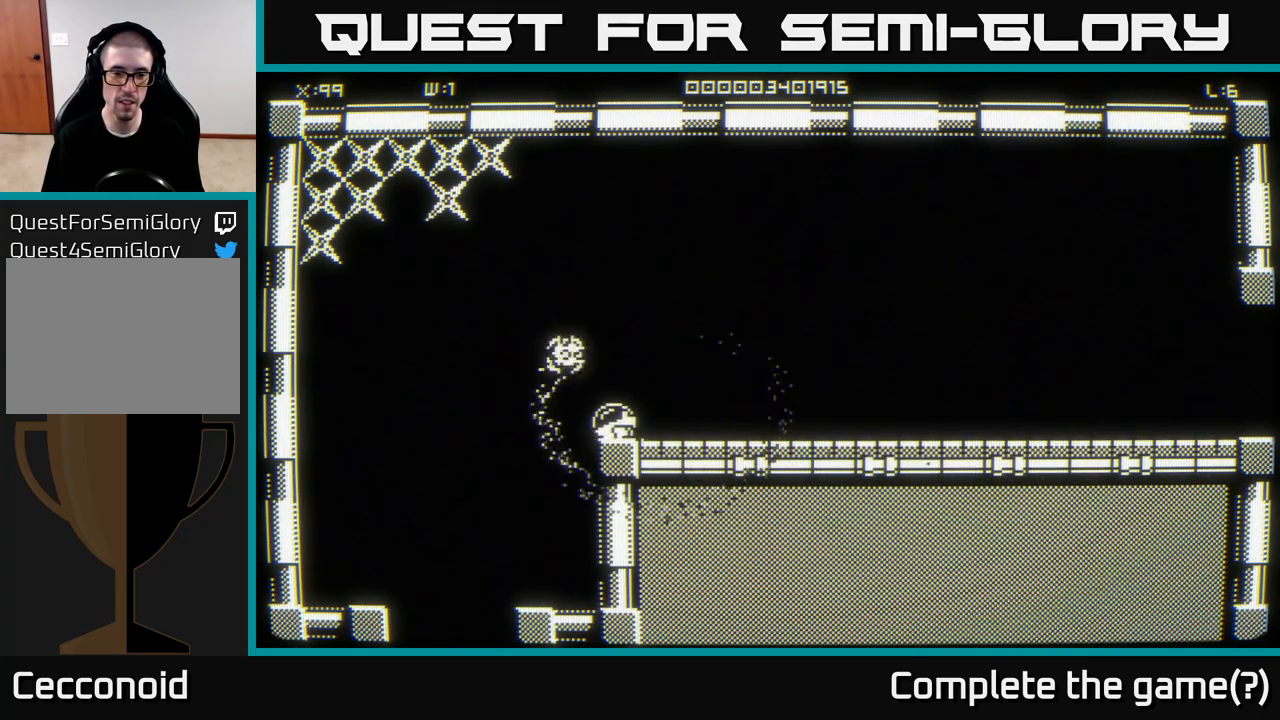
{"buttons": [], "left_stick": "down-right", "right_stick": "center", "events": [[167, "left_stick", "down-right"]]}